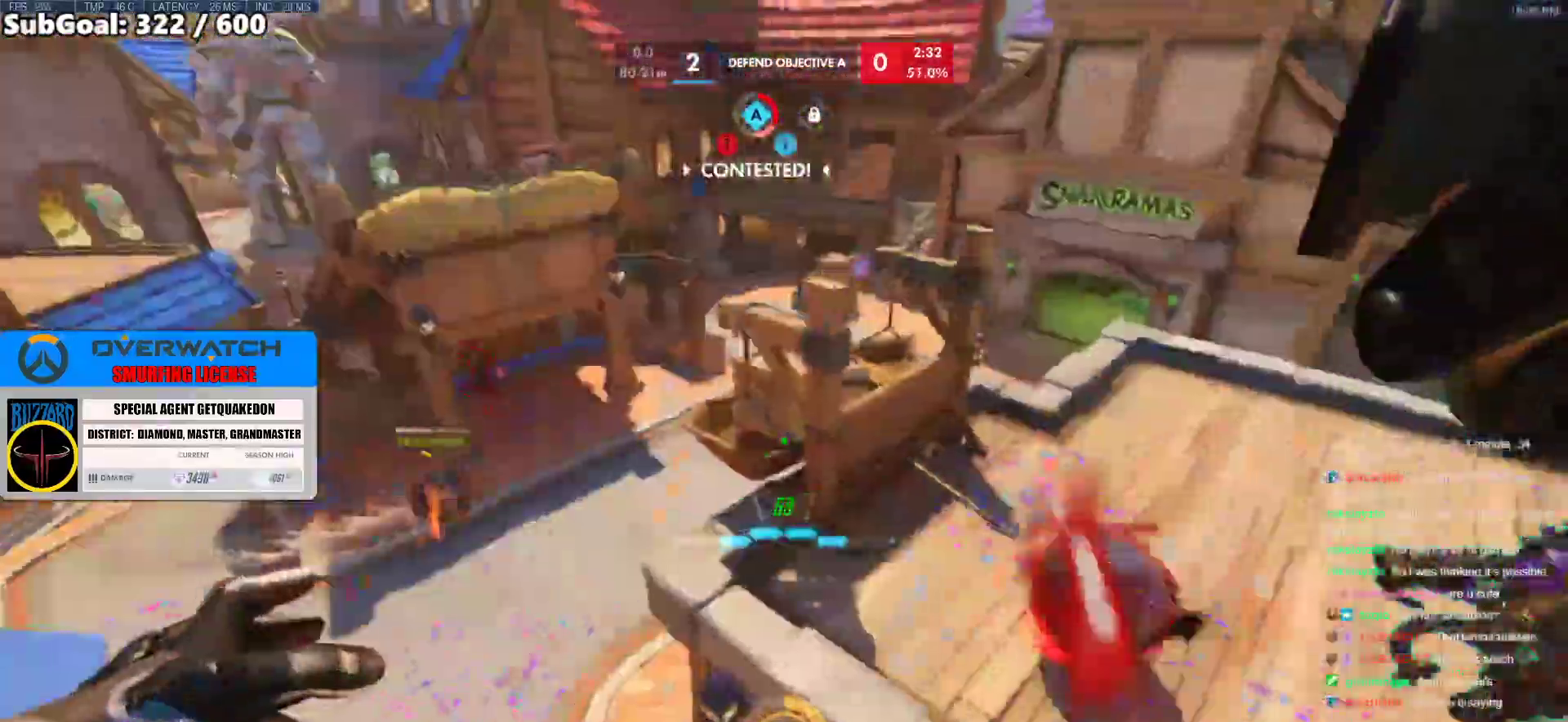
Gameplay with keyboard and mouse; each line is a JSON object with the keys and mouse buttons held at the frame after it. "events" lists presses ("down") and releases ("up") of "a", "ctrl", "d", "e", "f", "melee", "q", "r", "s", "shift", "space", "w", "mouse_left" and "mouse_right" between this image and that frame as [ms after this image, input, new state], when the widget could be followed in between. "mouse_left", "mouse_right" = the "left", "right" buttons of the "mouse" list. No other keys are recorded. Mouse movement is not recorded. Key names are as the overlay labels them; some are game actions (e.g. jump) rather than physical keys.
{"keys": [], "mouse": [], "events": []}
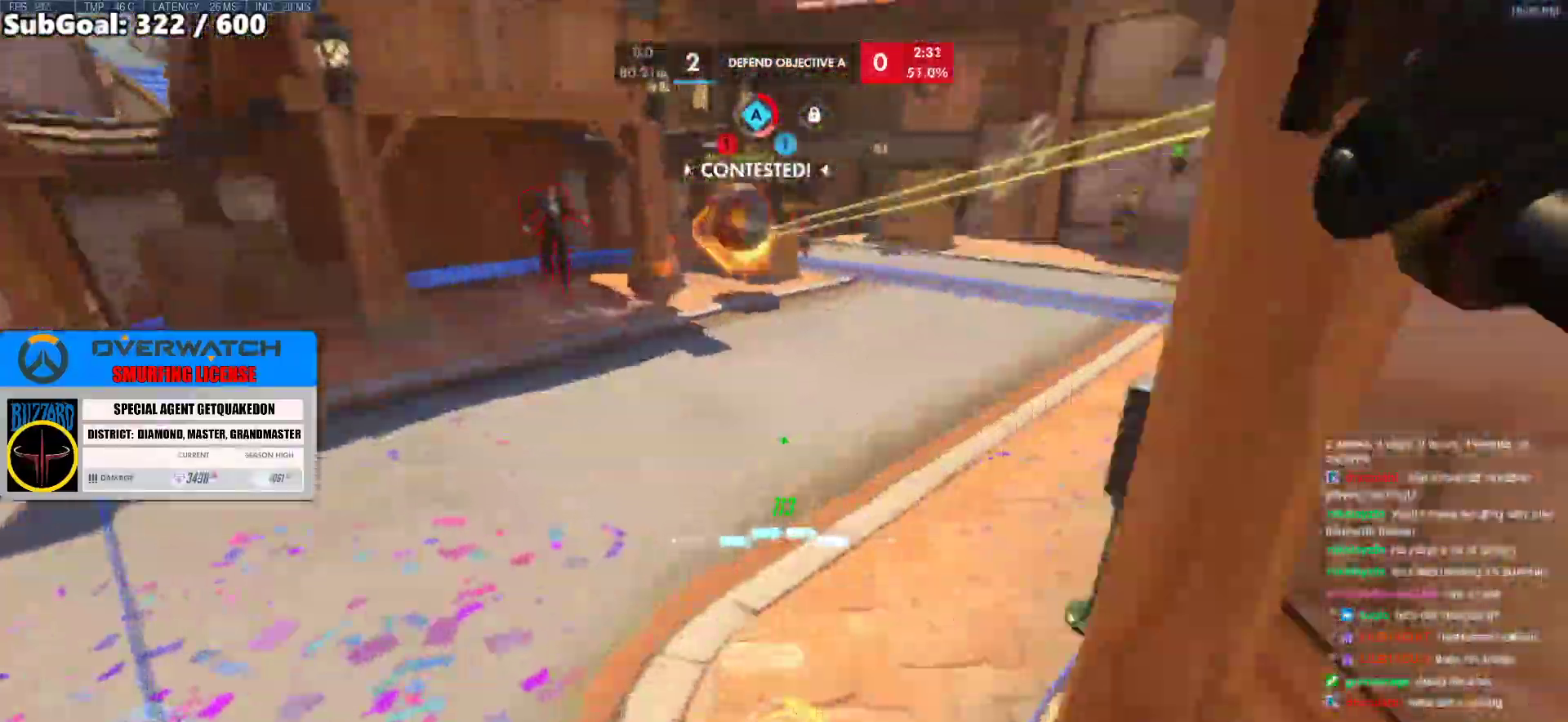
{"keys": ["w"], "mouse": [], "events": [[83, "w", "down"], [267, "space", "down"], [367, "space", "up"]]}
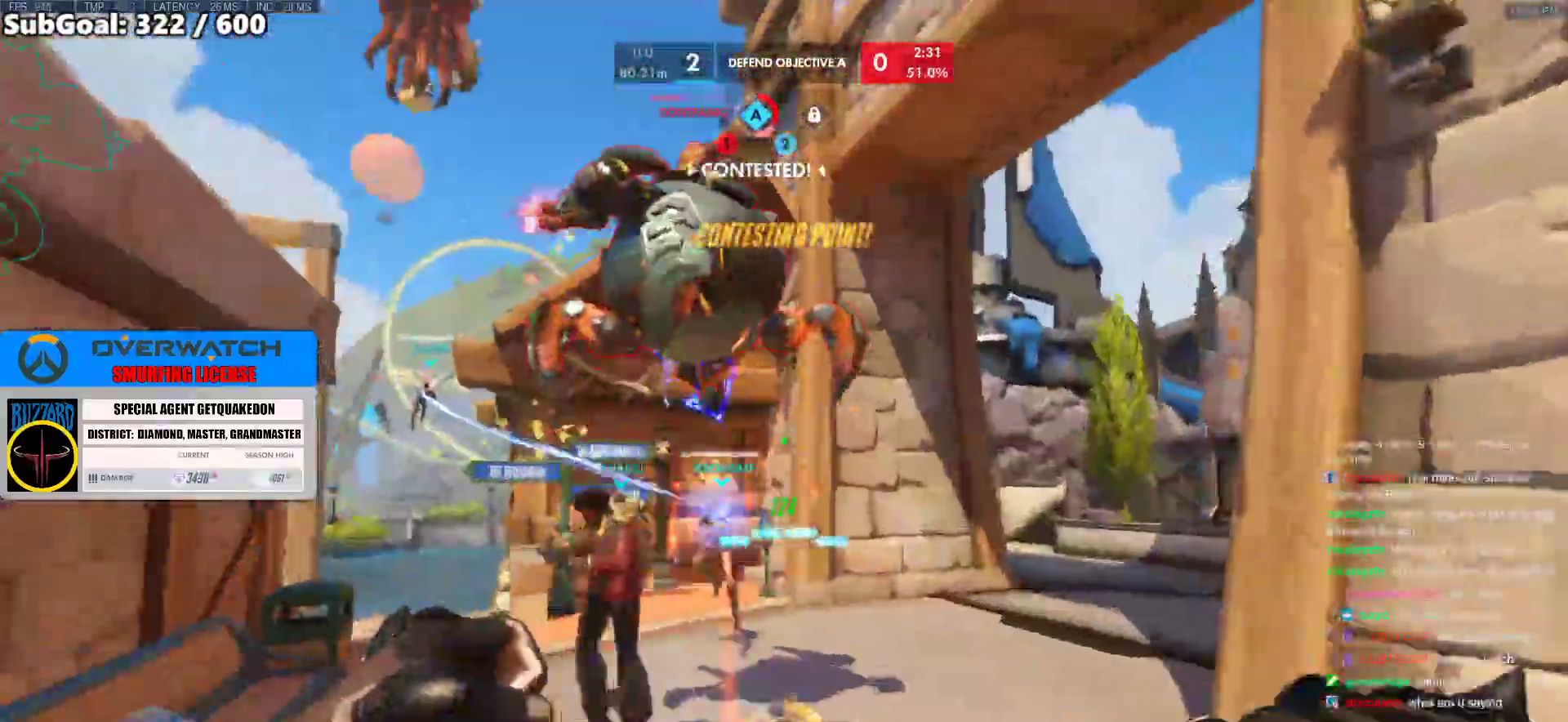
{"keys": ["w"], "mouse": [], "events": [[150, "mouse_left", "down"], [283, "shift", "down"], [433, "mouse_left", "up"], [433, "shift", "up"]]}
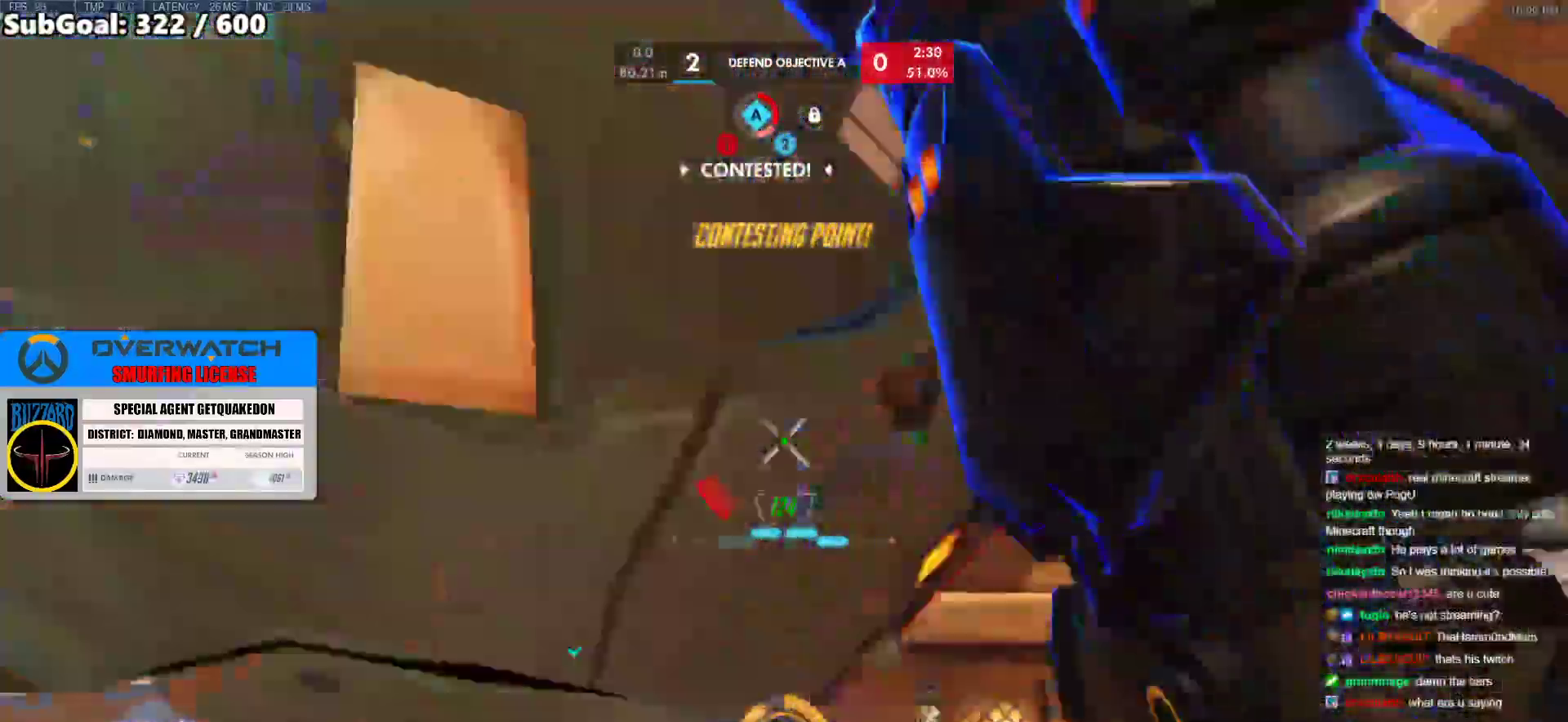
{"keys": ["w"], "mouse": ["left"], "events": [[317, "mouse_left", "down"]]}
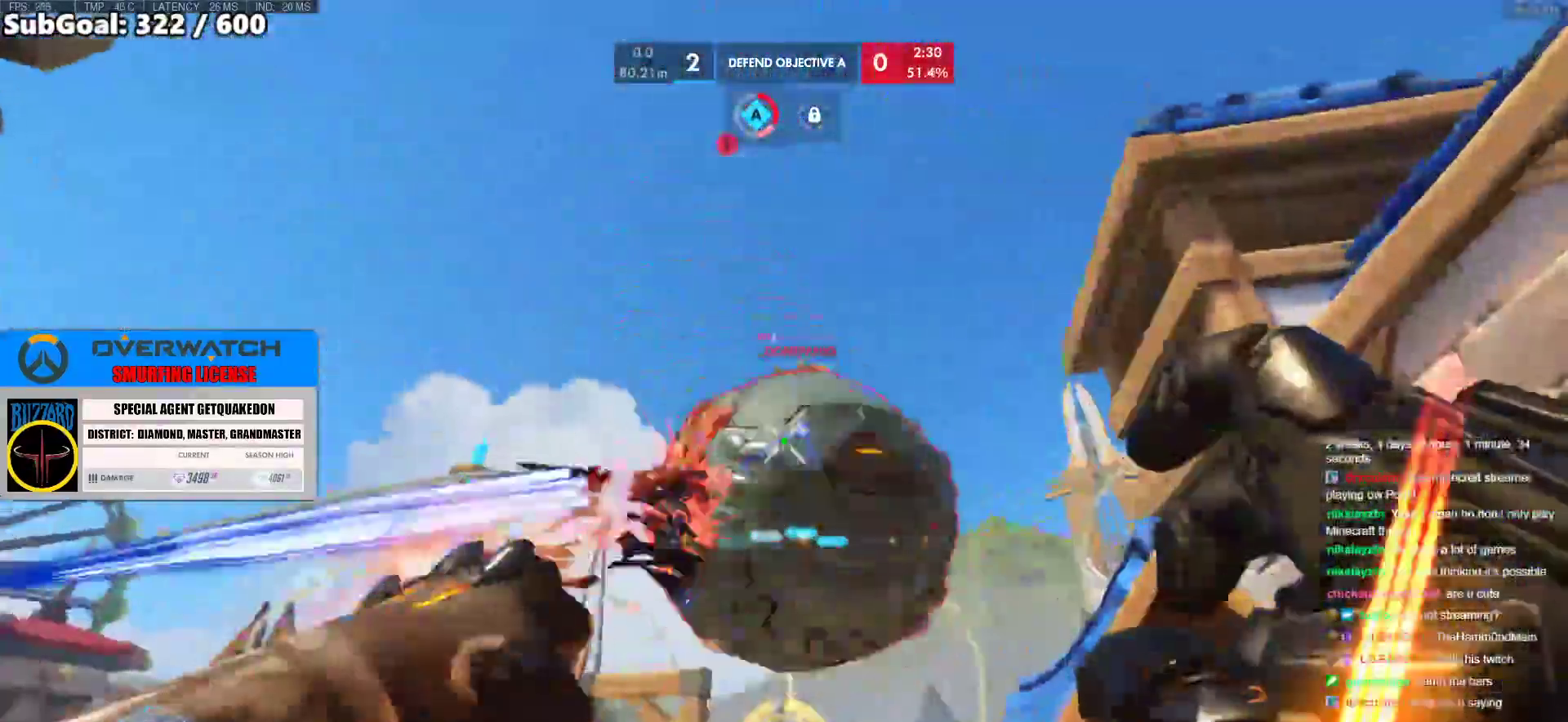
{"keys": ["w"], "mouse": ["left"], "events": []}
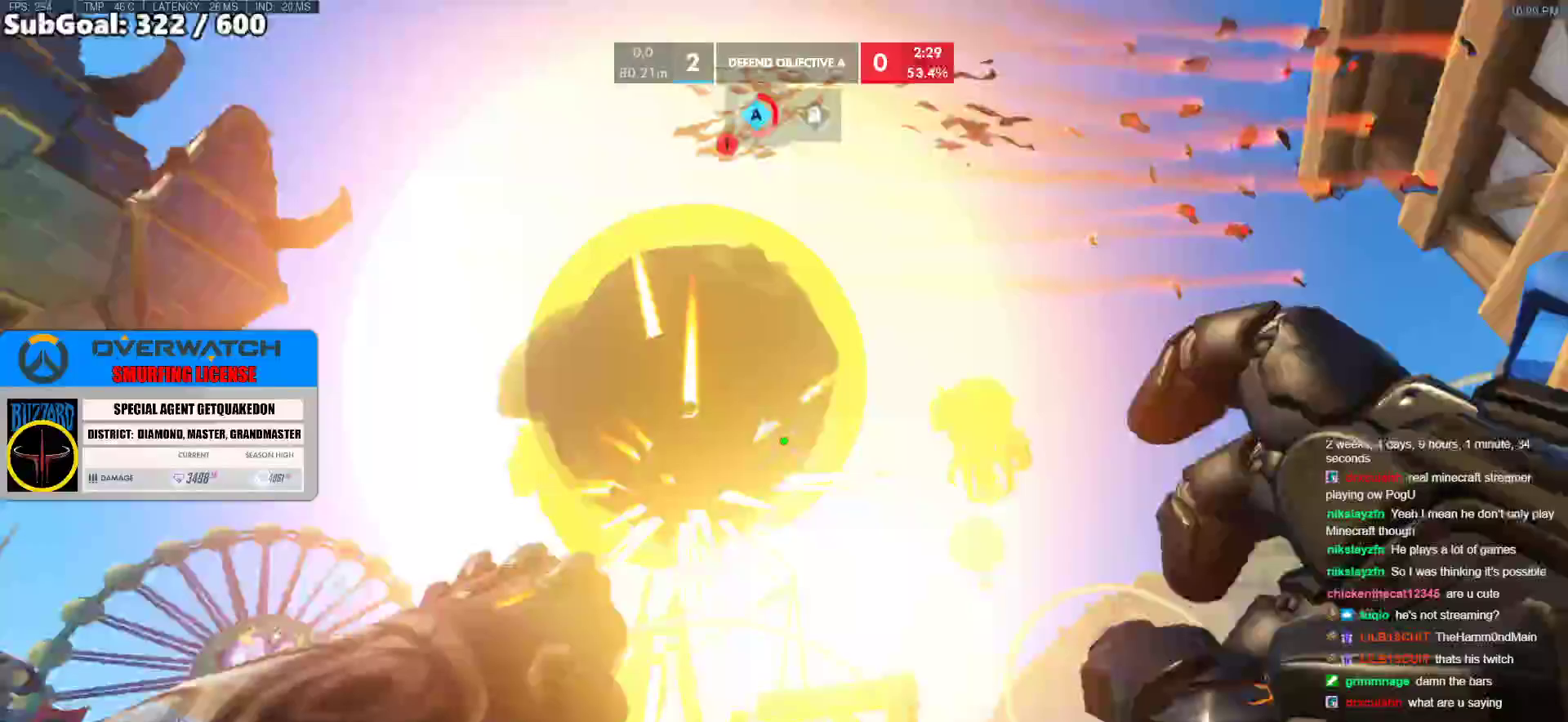
{"keys": ["d", "w"], "mouse": ["right"], "events": [[150, "mouse_right", "down"], [200, "mouse_left", "up"], [483, "d", "down"]]}
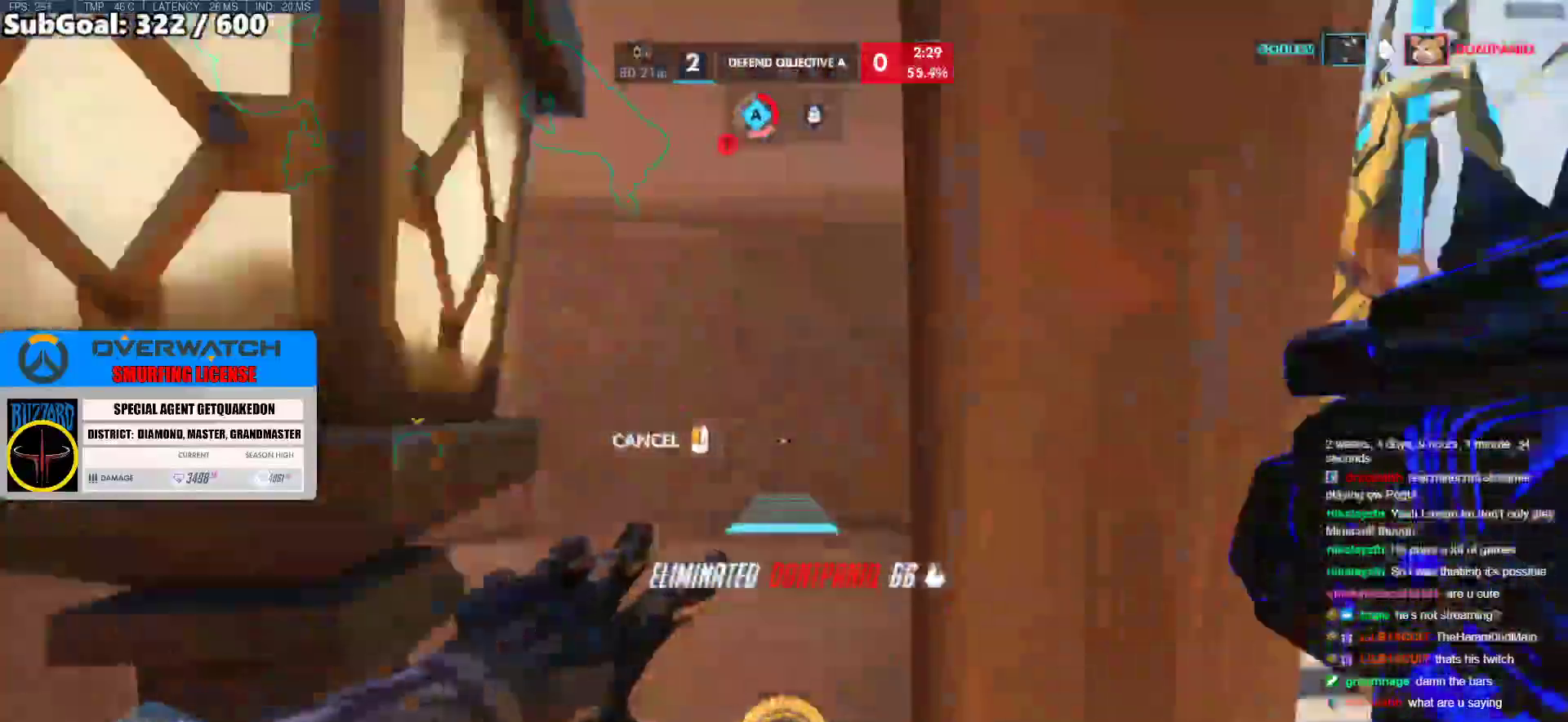
{"keys": ["d"], "mouse": ["right"], "events": [[117, "w", "up"]]}
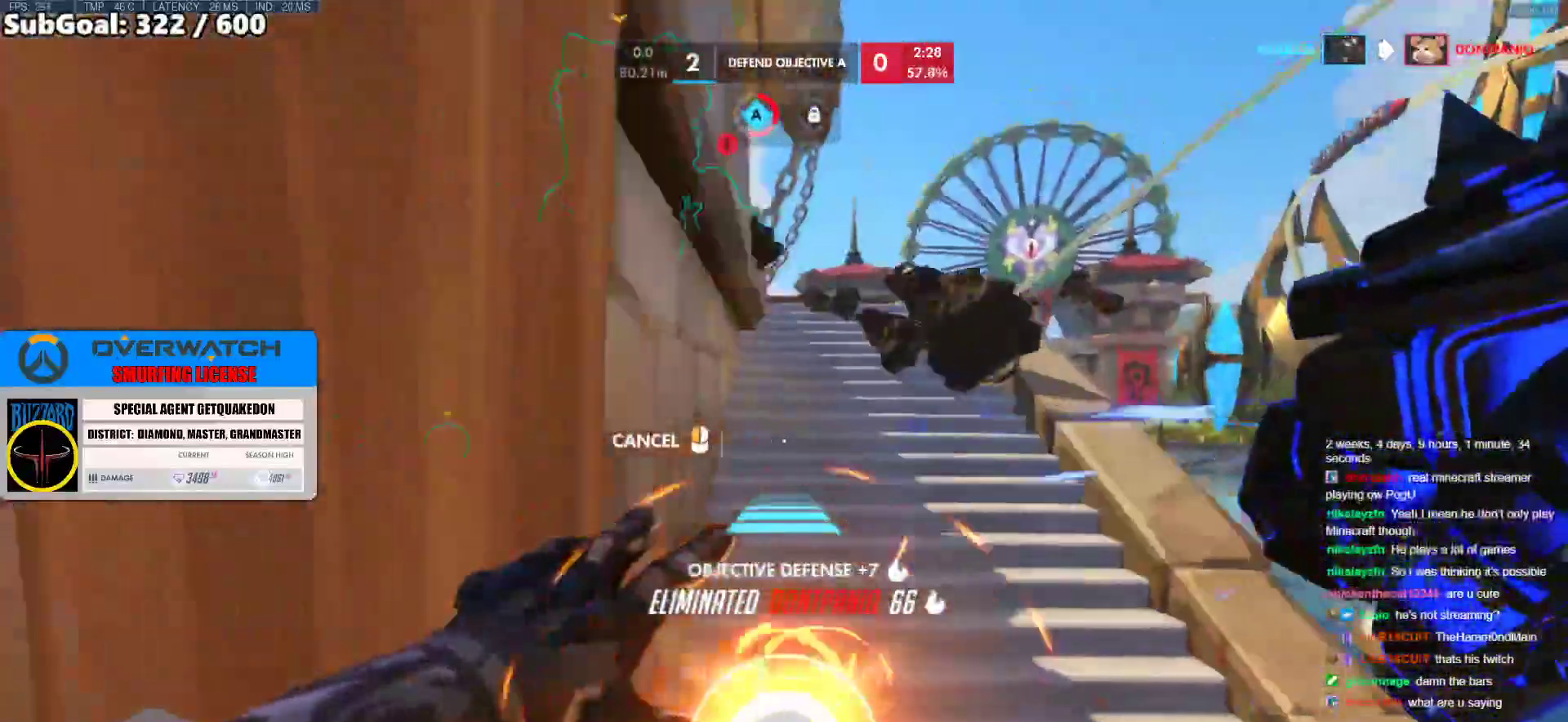
{"keys": ["w"], "mouse": [], "events": [[33, "w", "down"], [183, "d", "up"], [233, "mouse_right", "up"]]}
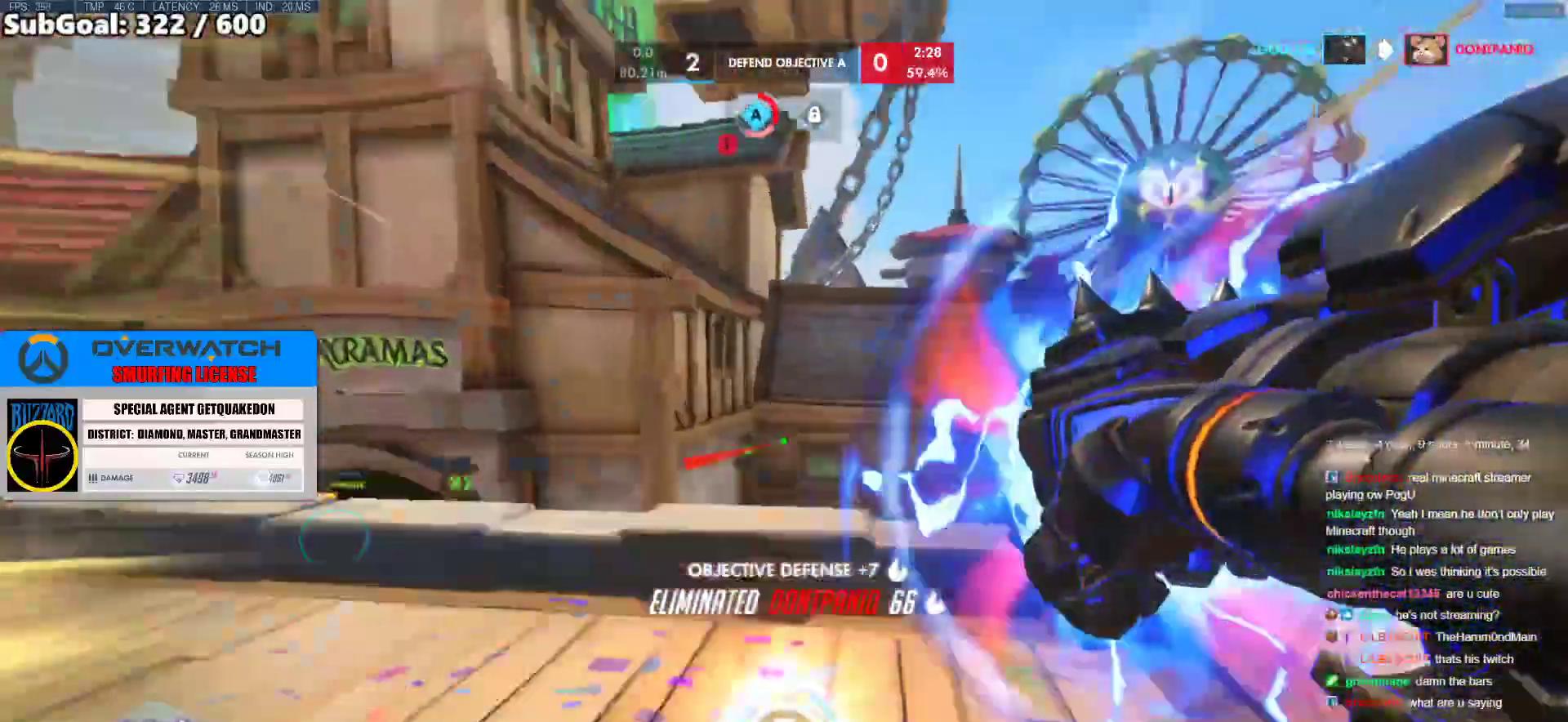
{"keys": ["d", "w"], "mouse": [], "events": [[50, "space", "down"], [200, "space", "up"], [333, "d", "down"]]}
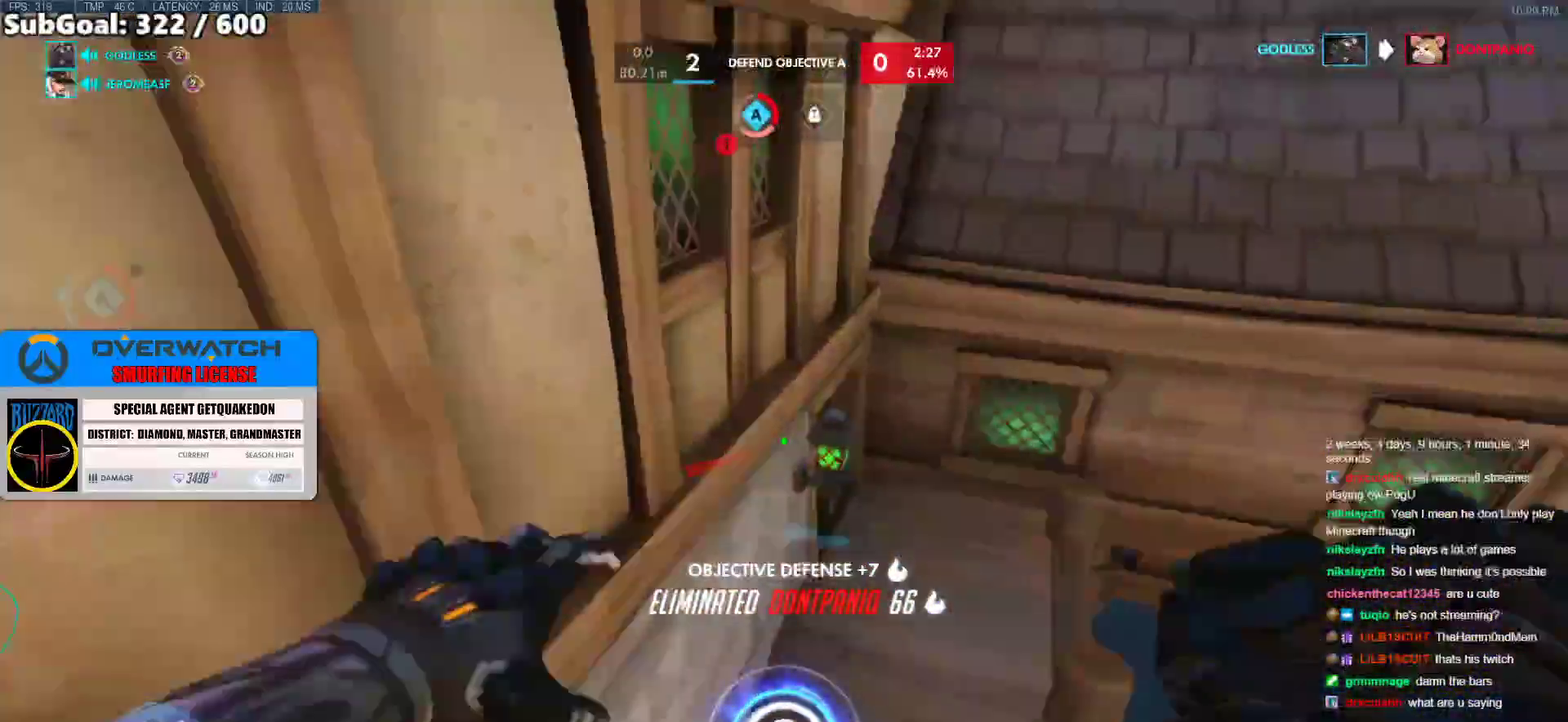
{"keys": ["d", "w"], "mouse": [], "events": [[67, "d", "up"], [350, "d", "down"]]}
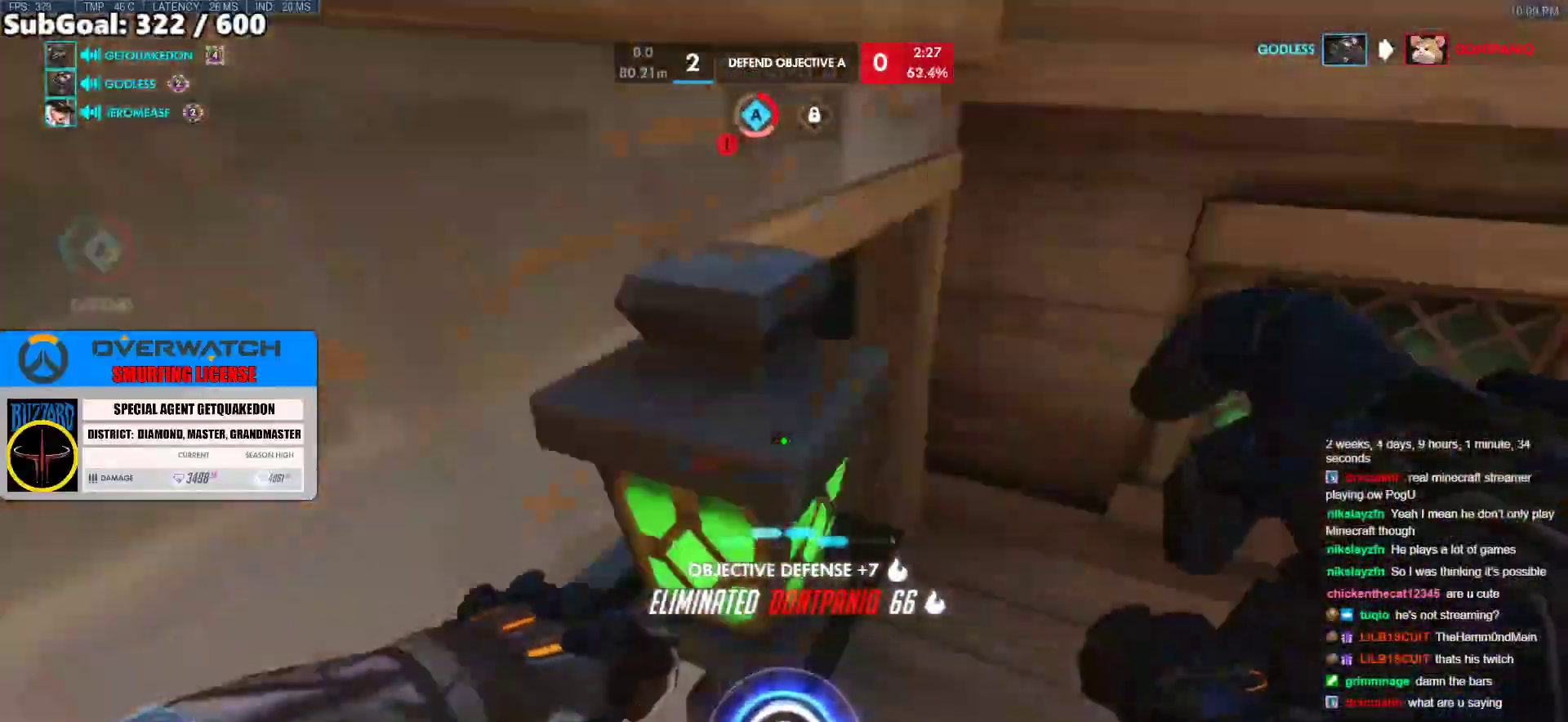
{"keys": ["d", "w"], "mouse": [], "events": []}
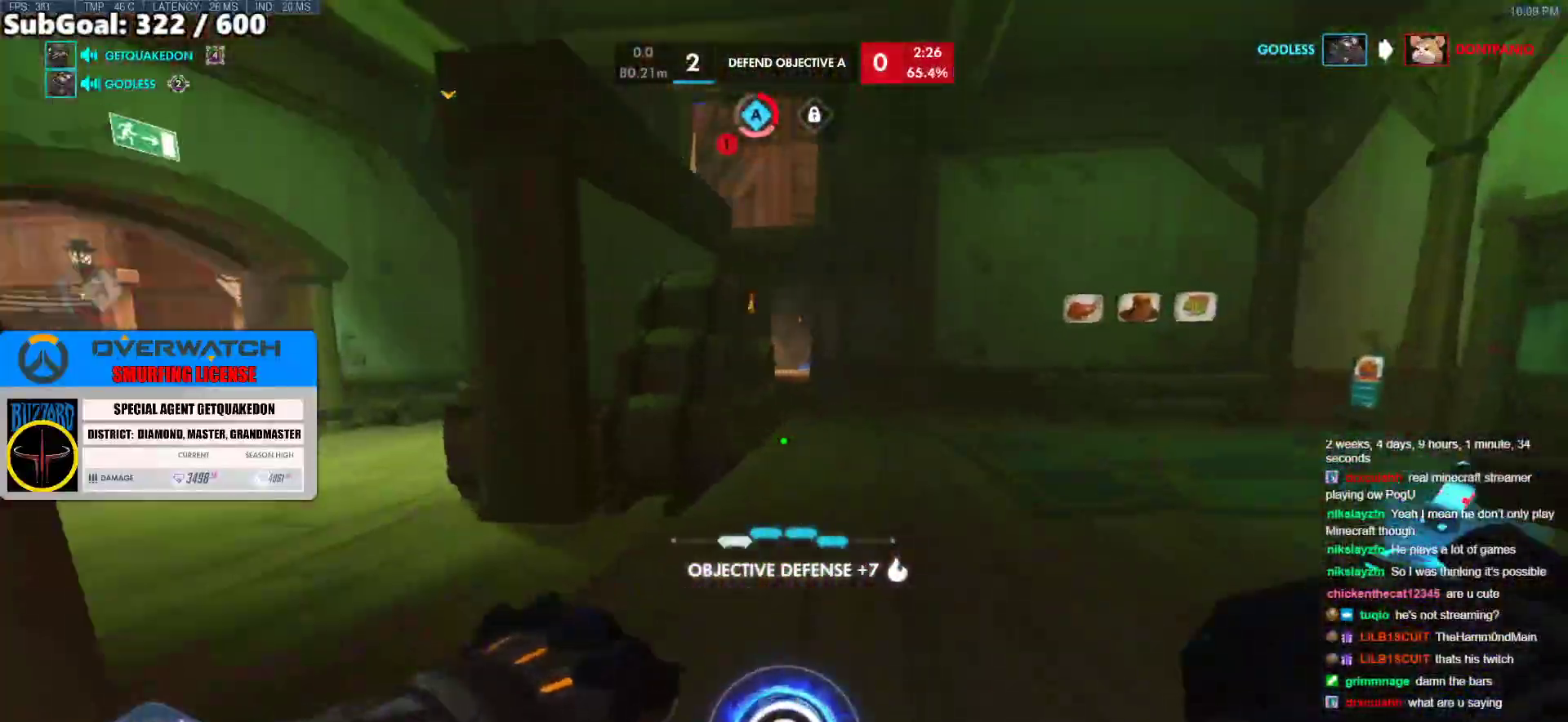
{"keys": ["d", "w"], "mouse": [], "events": []}
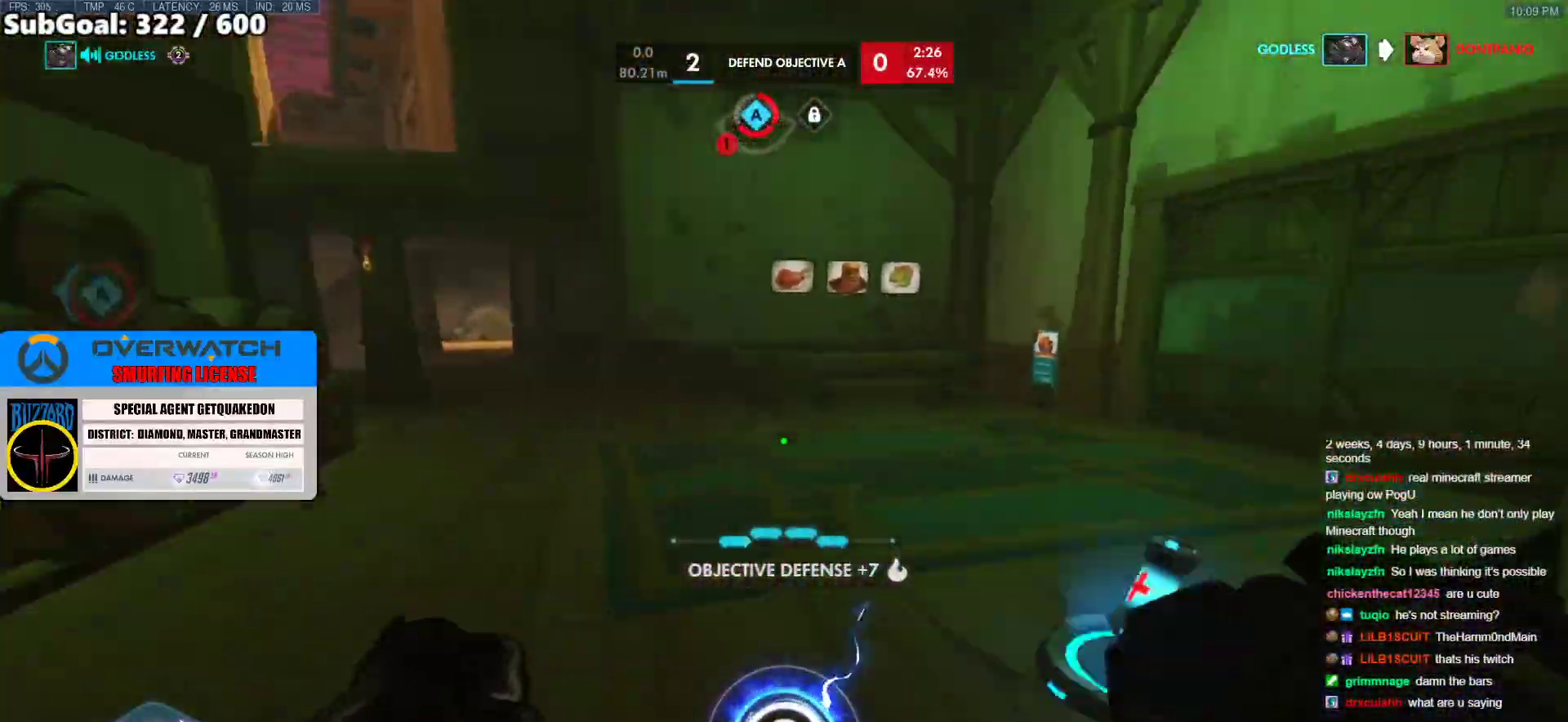
{"keys": ["d", "w"], "mouse": [], "events": [[17, "d", "up"], [500, "d", "down"]]}
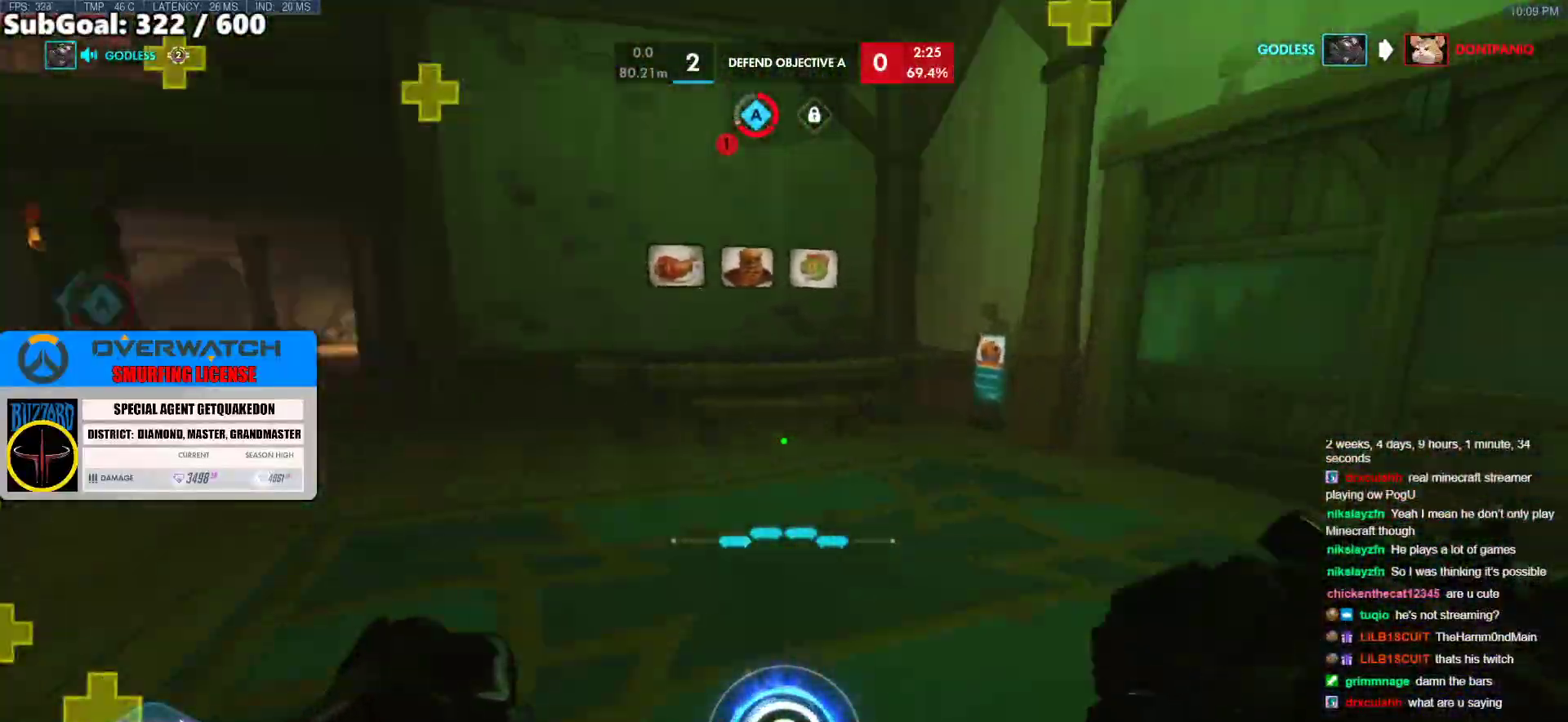
{"keys": ["w"], "mouse": [], "events": [[133, "d", "up"]]}
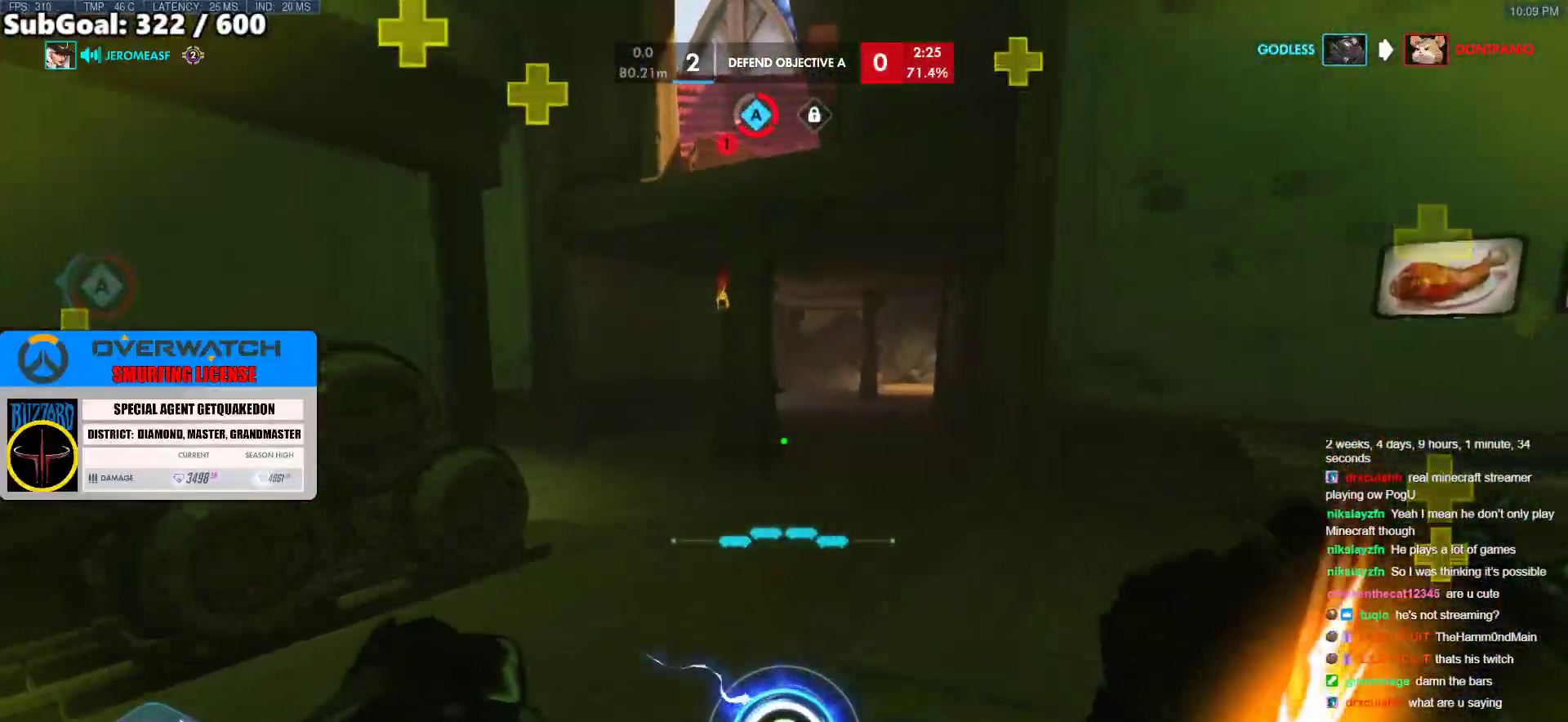
{"keys": ["w"], "mouse": [], "events": [[100, "d", "down"], [250, "d", "up"]]}
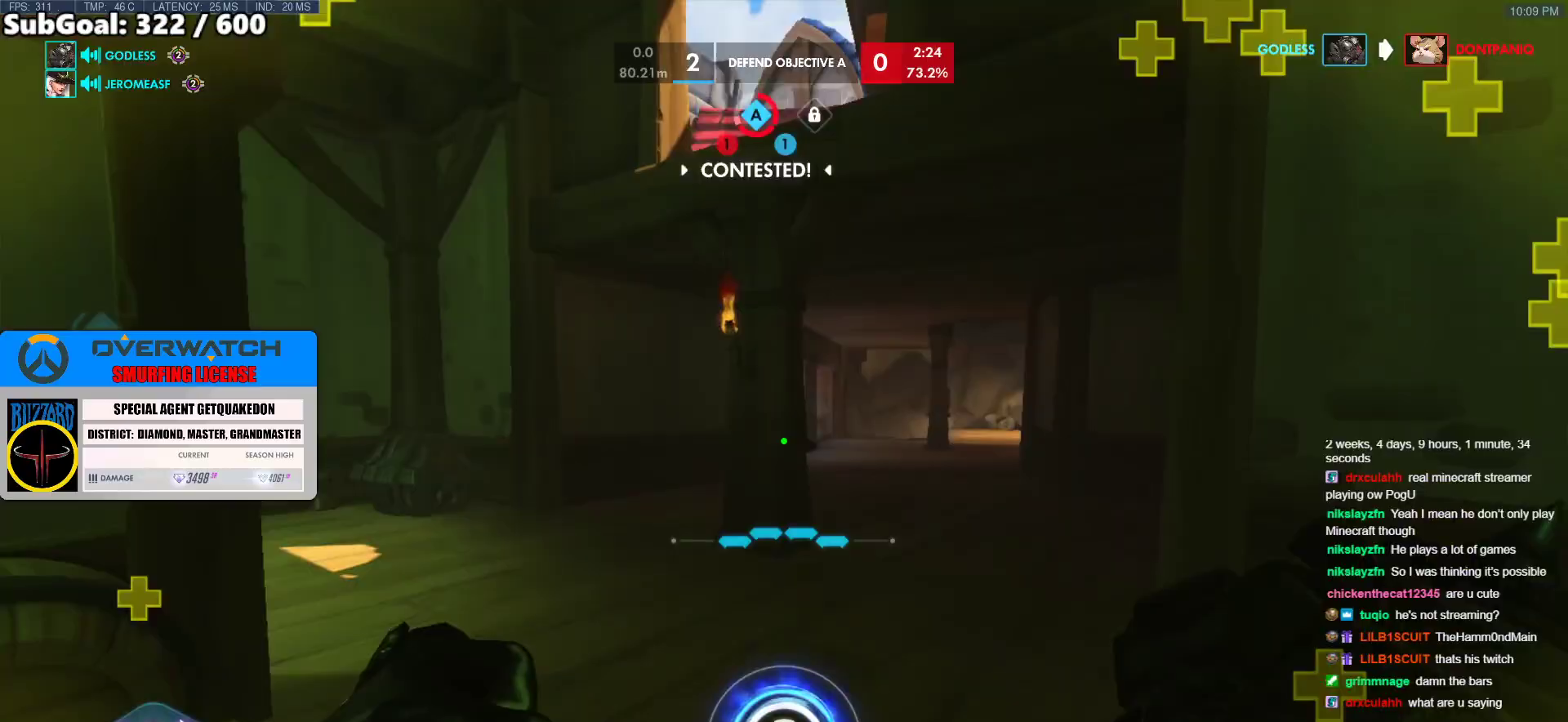
{"keys": ["d", "w"], "mouse": [], "events": [[450, "d", "down"]]}
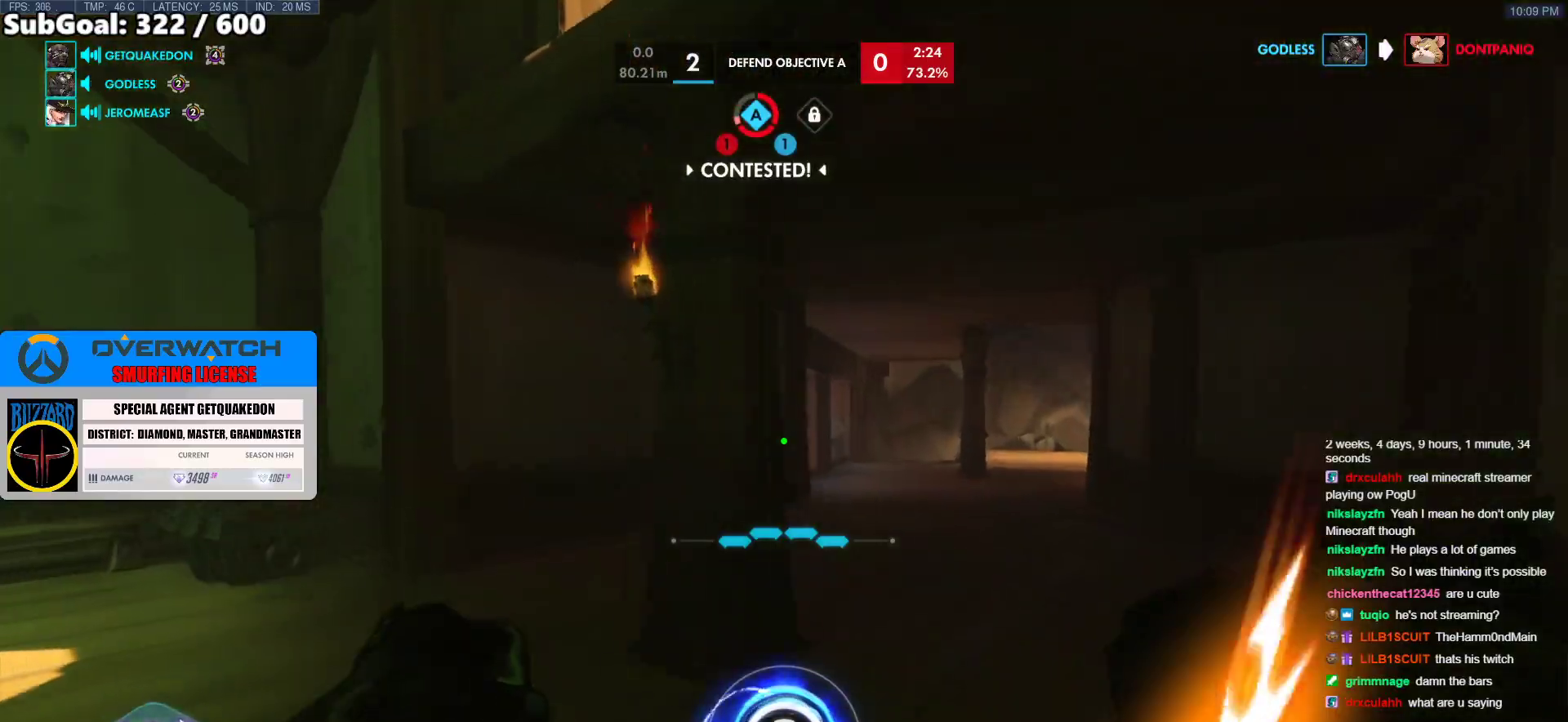
{"keys": ["d", "w"], "mouse": [], "events": []}
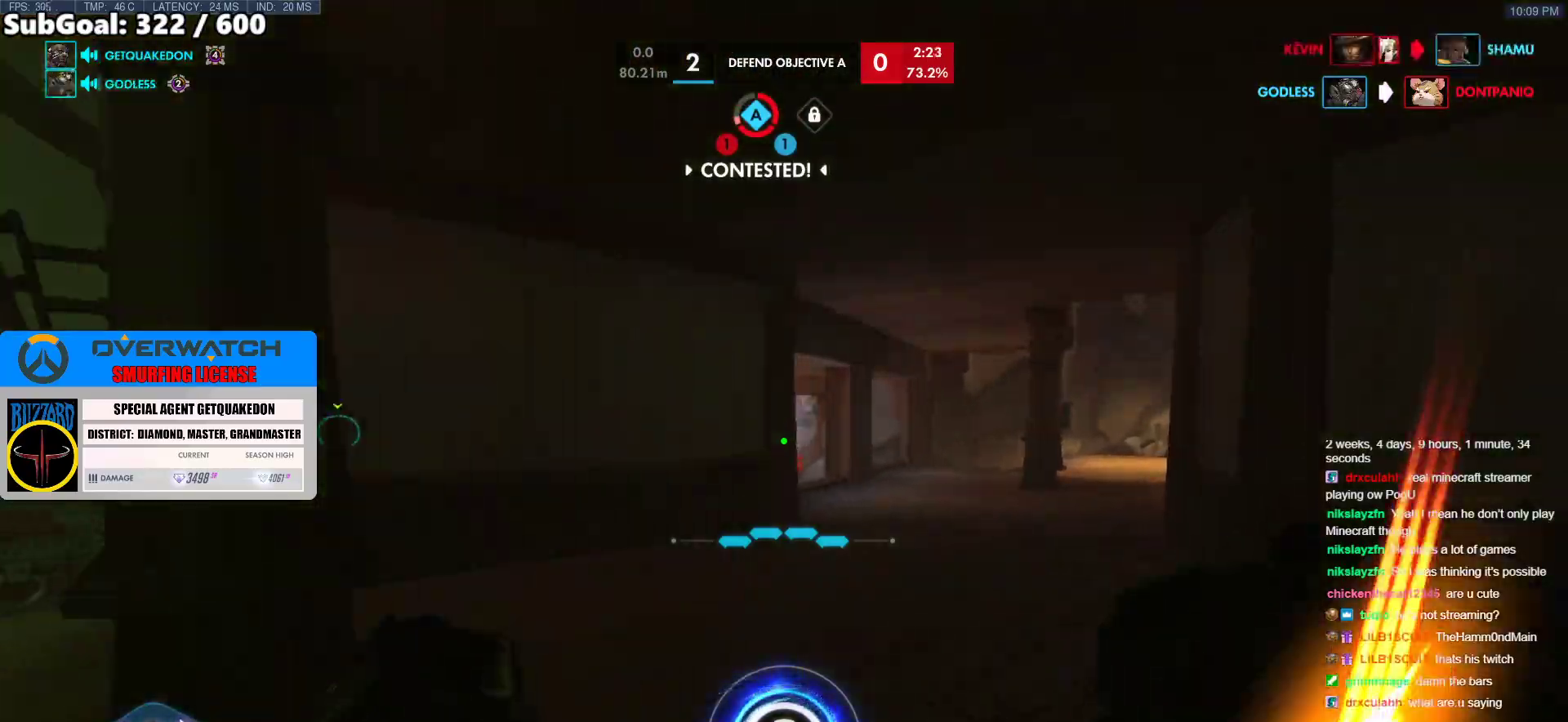
{"keys": ["d", "w"], "mouse": ["right"], "events": [[50, "mouse_right", "down"], [50, "space", "down"], [200, "space", "up"]]}
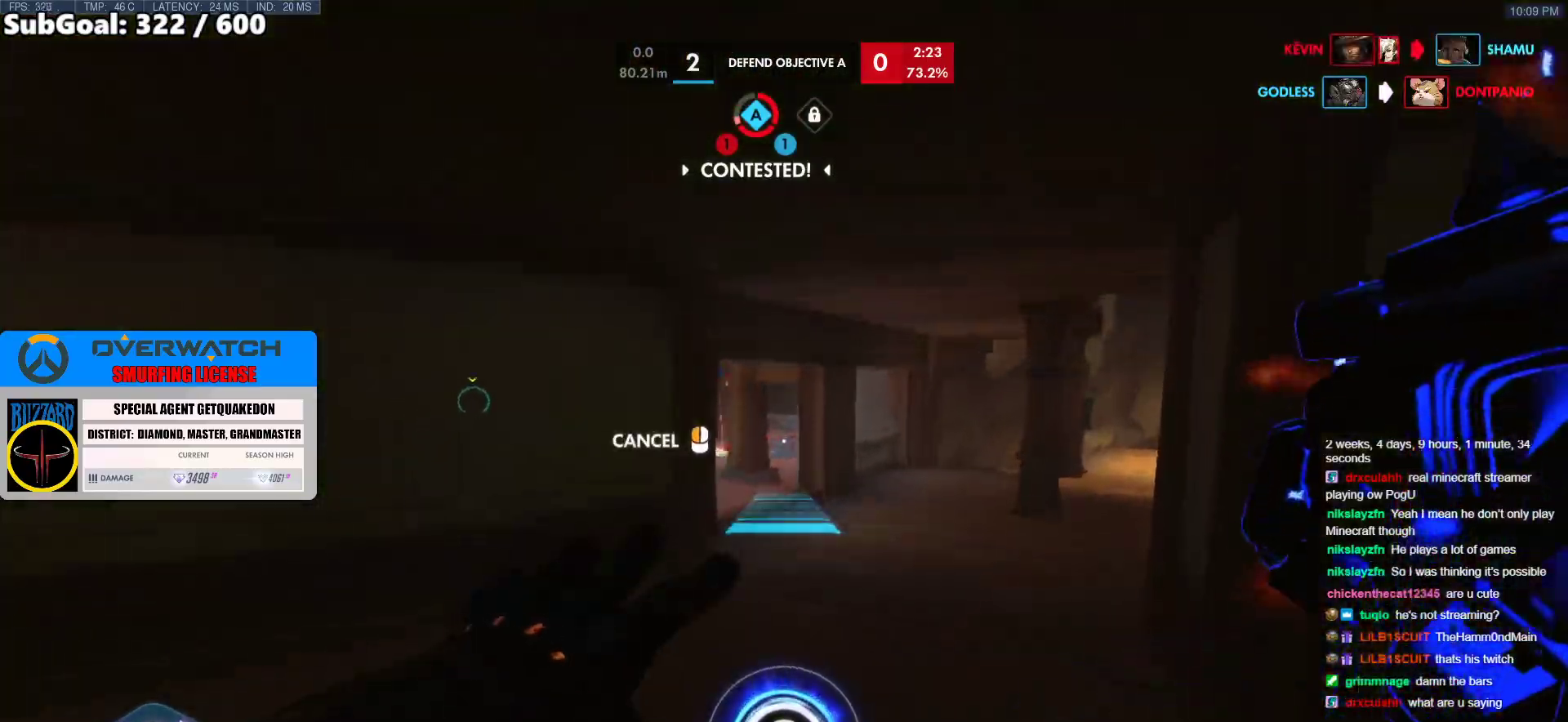
{"keys": ["d", "w"], "mouse": ["right"], "events": []}
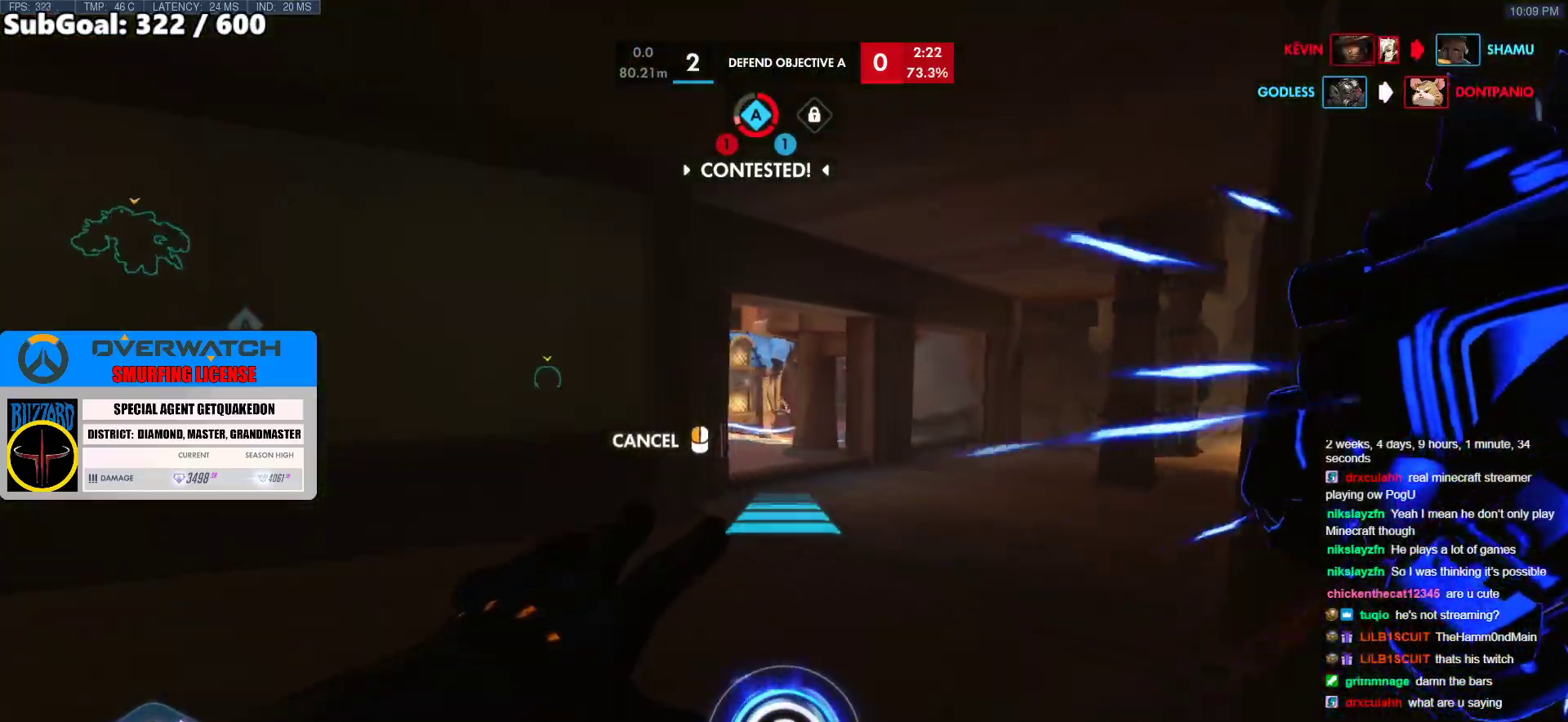
{"keys": ["d", "w"], "mouse": ["right"], "events": []}
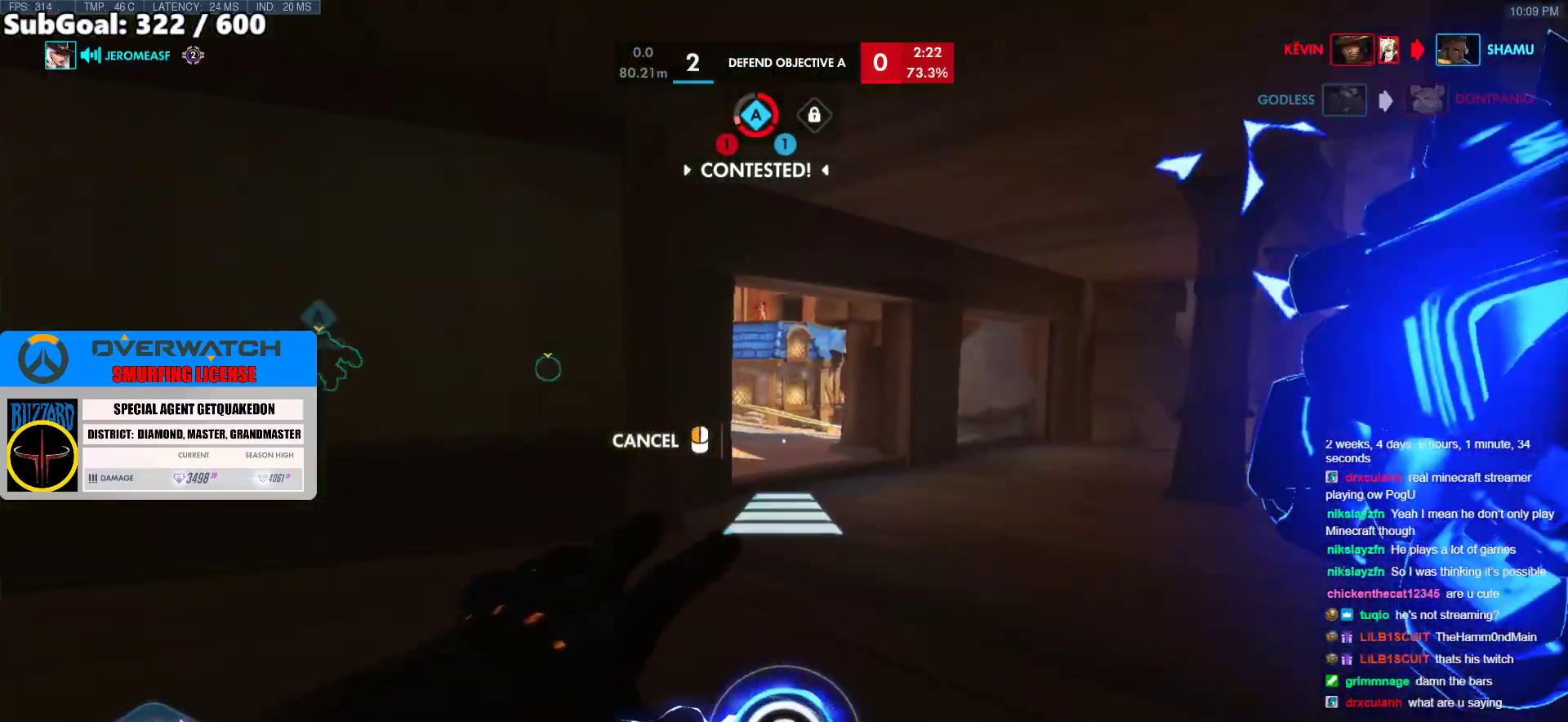
{"keys": ["w"], "mouse": [], "events": [[383, "mouse_right", "up"], [433, "d", "up"]]}
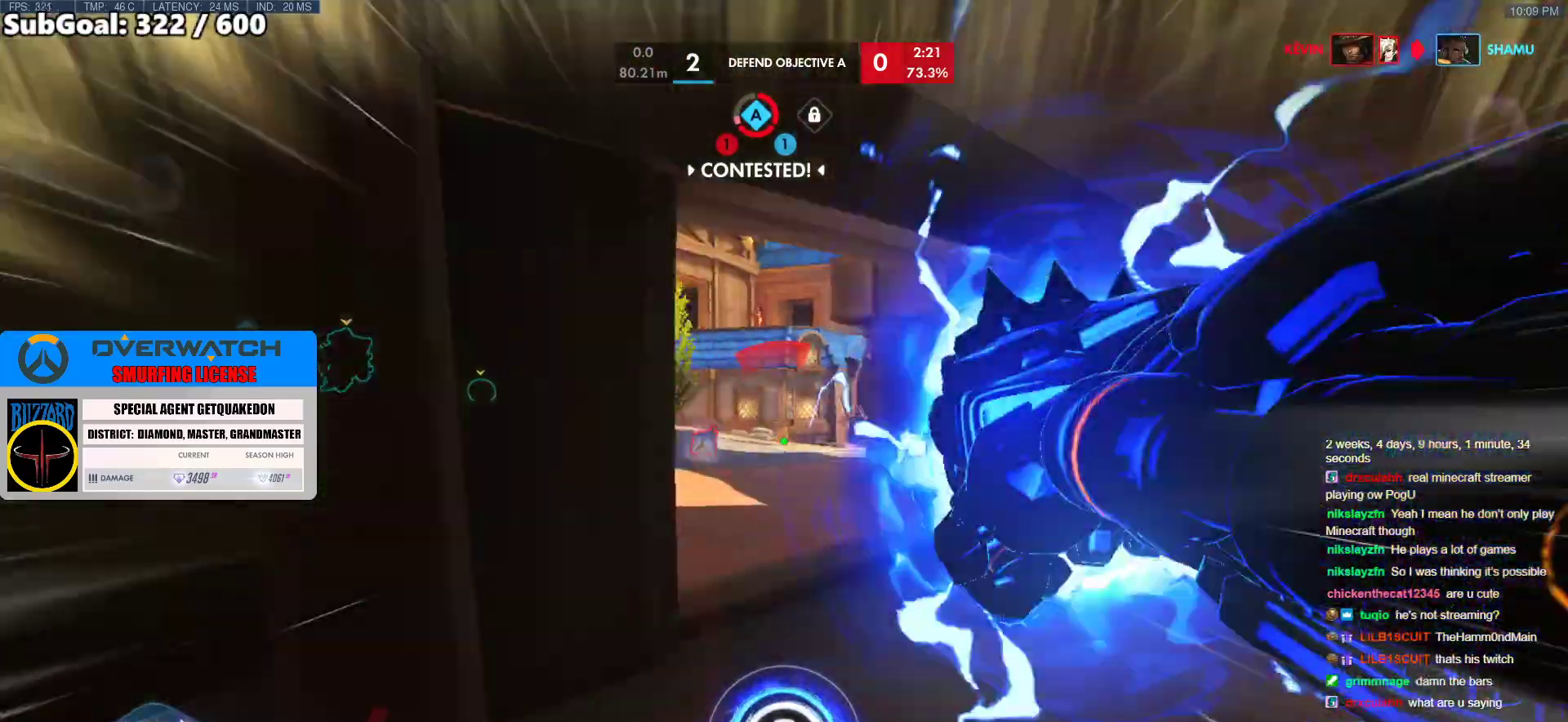
{"keys": ["space", "w"], "mouse": [], "events": [[317, "space", "down"], [400, "space", "up"], [450, "space", "down"]]}
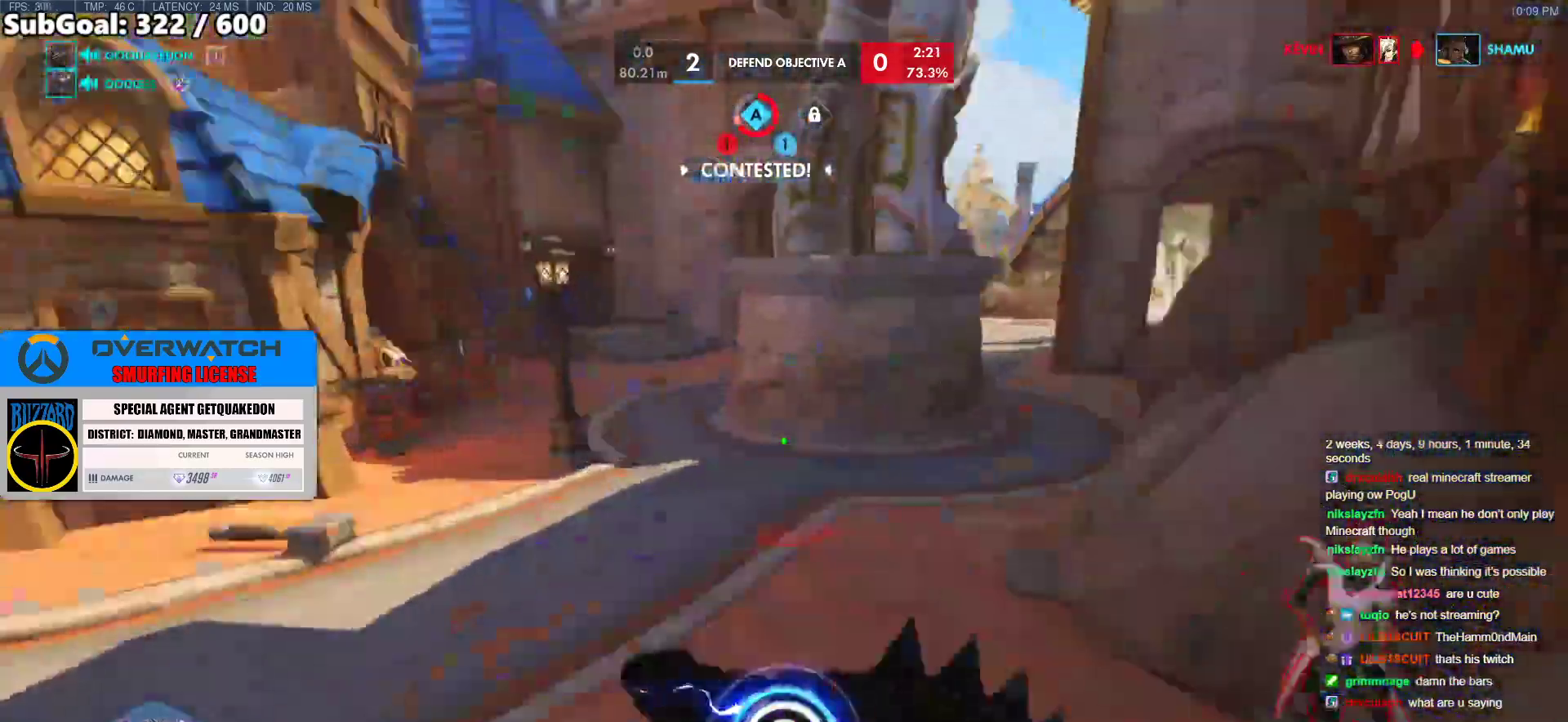
{"keys": ["d", "w"], "mouse": [], "events": [[83, "space", "up"], [233, "mouse_left", "down"], [283, "a", "down"], [283, "shift", "down"], [367, "a", "up"], [367, "d", "down"], [417, "mouse_left", "up"], [417, "shift", "up"]]}
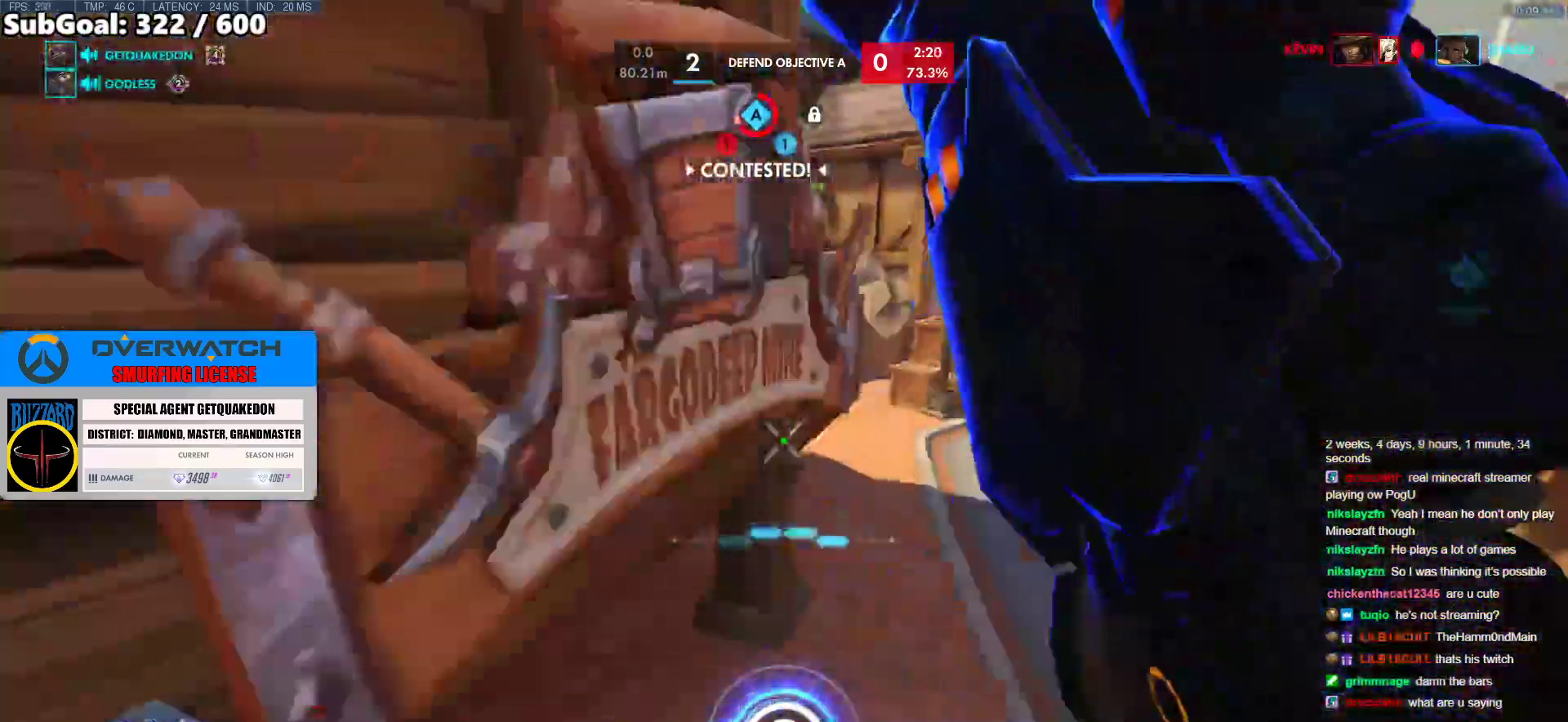
{"keys": ["e", "w"], "mouse": [], "events": [[50, "d", "up"], [150, "e", "down"]]}
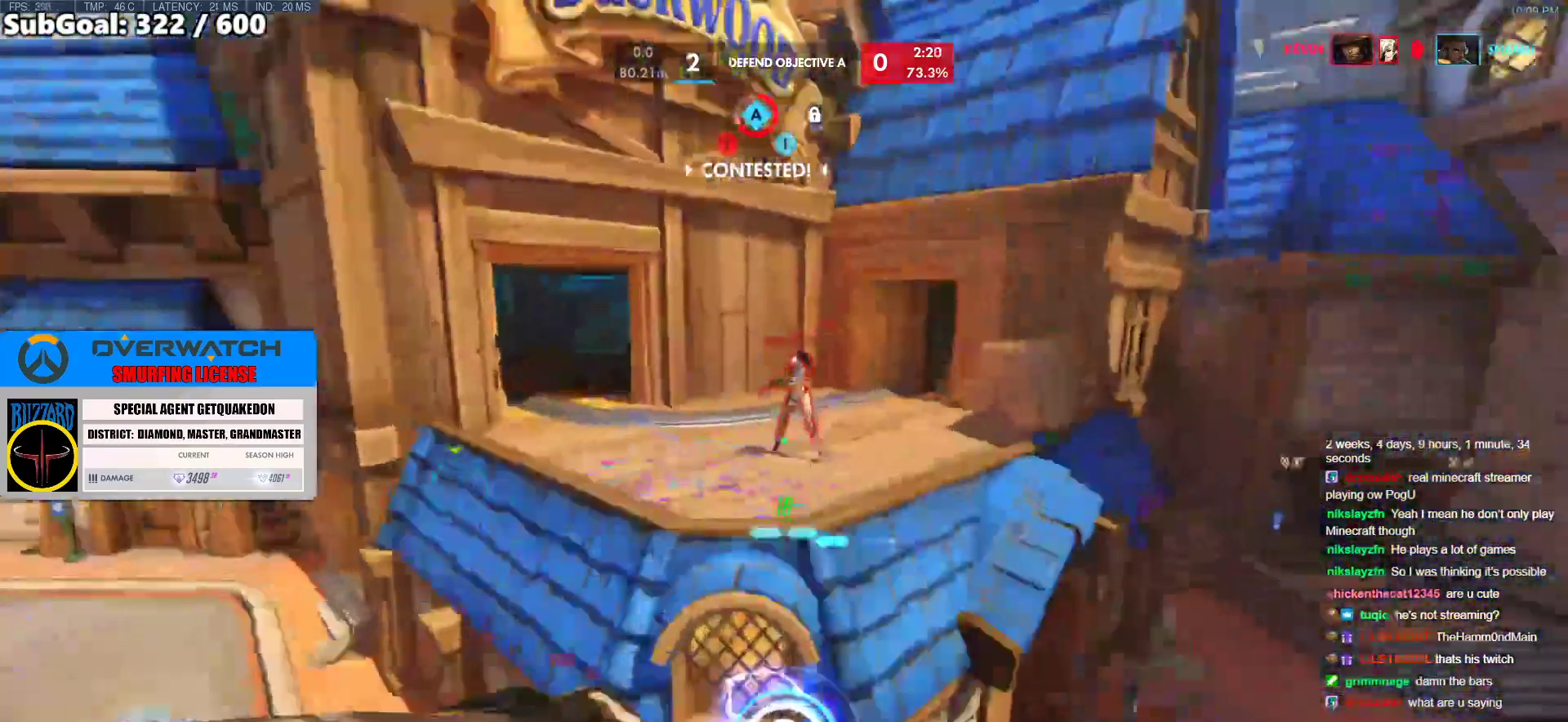
{"keys": ["s"], "mouse": [], "events": [[67, "e", "up"], [117, "w", "up"], [217, "s", "down"]]}